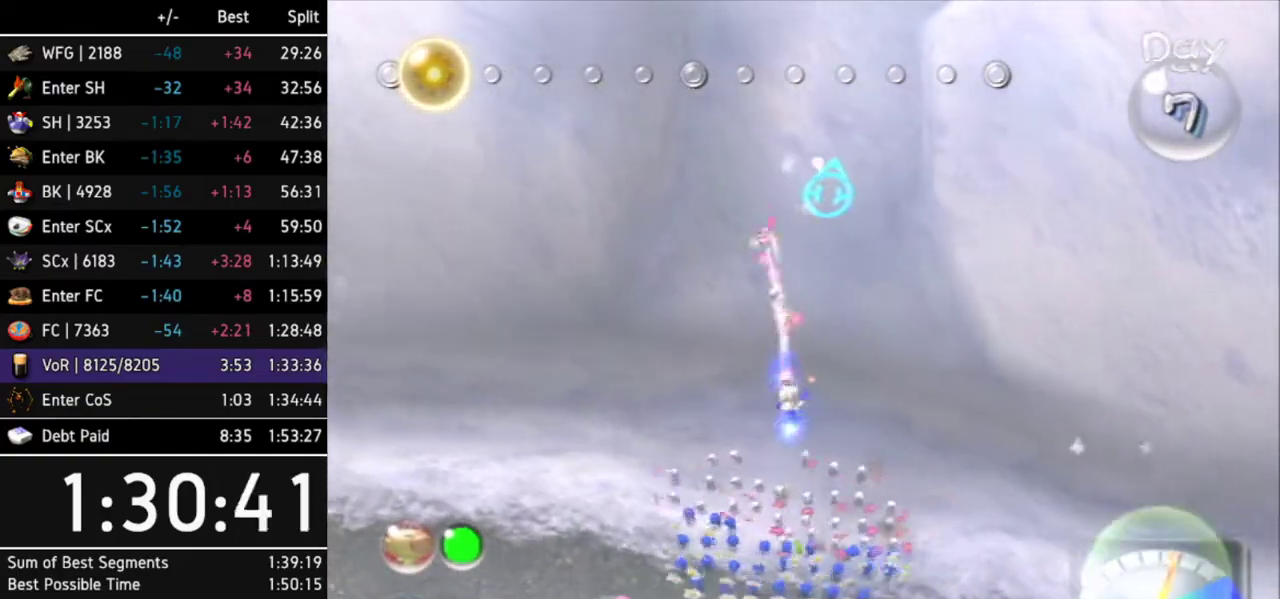
Gameplay with a controller (Nintendo layout); each line is a JSON object with the inputs held at the frame after it. Not read: L3 R3 X other_buttons.
{"buttons": [], "left_stick": "up", "right_stick": "center"}
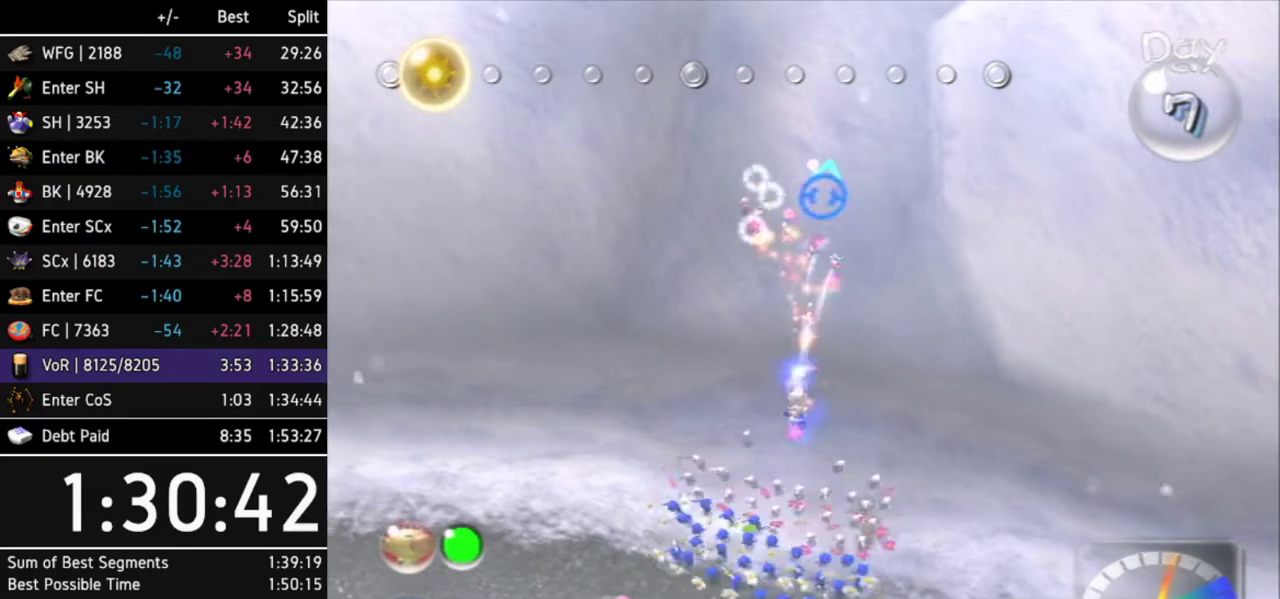
{"buttons": [], "left_stick": "up", "right_stick": "center"}
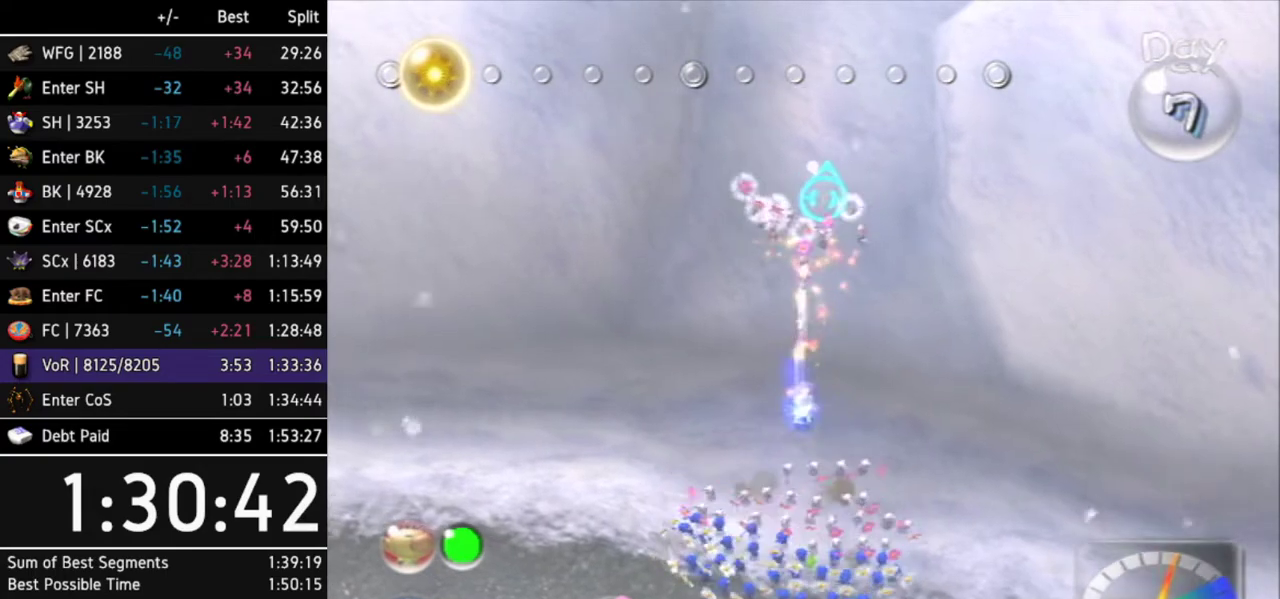
{"buttons": ["B"], "left_stick": "center", "right_stick": "center"}
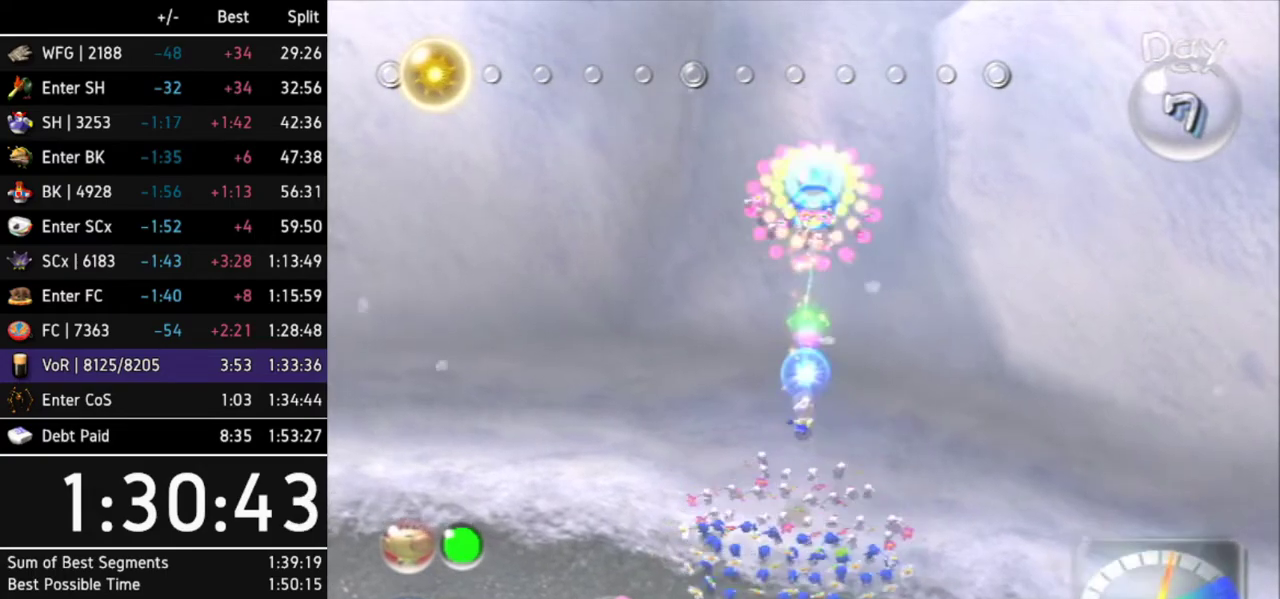
{"buttons": [], "left_stick": "up", "right_stick": "up"}
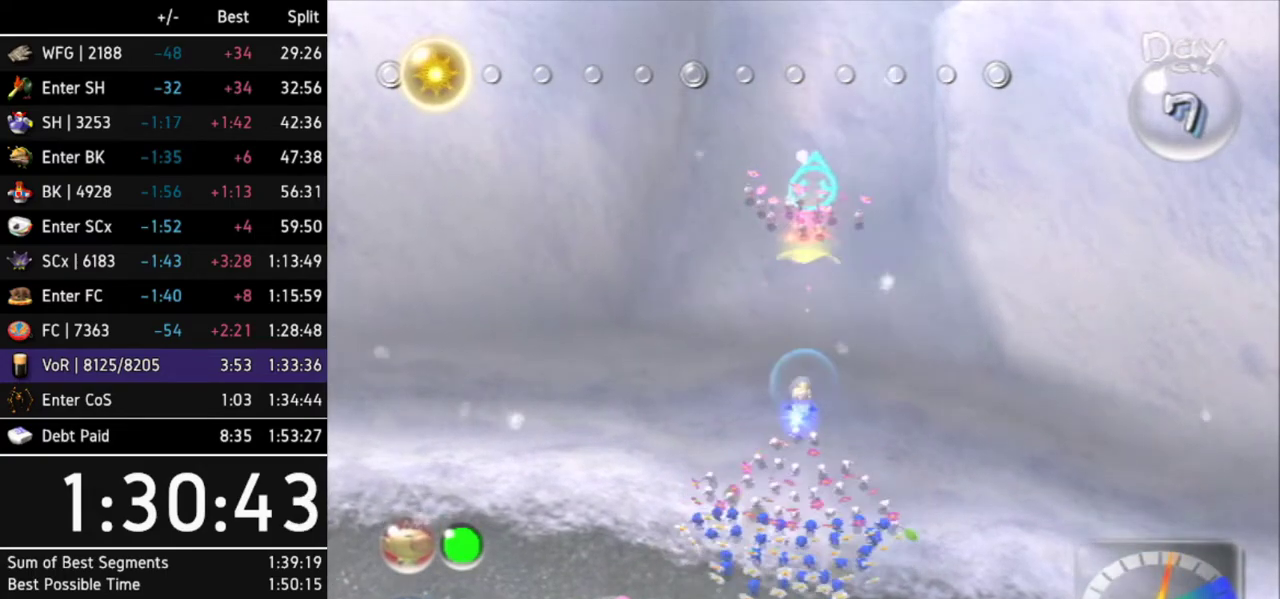
{"buttons": [], "left_stick": "up", "right_stick": "up"}
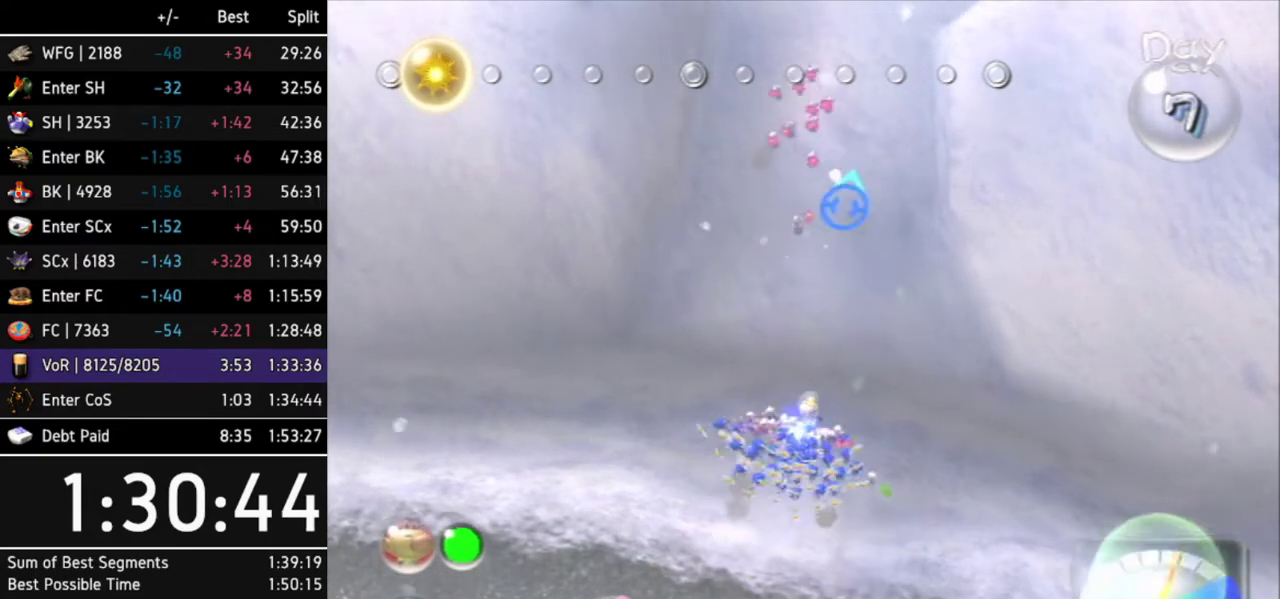
{"buttons": [], "left_stick": "up", "right_stick": "up"}
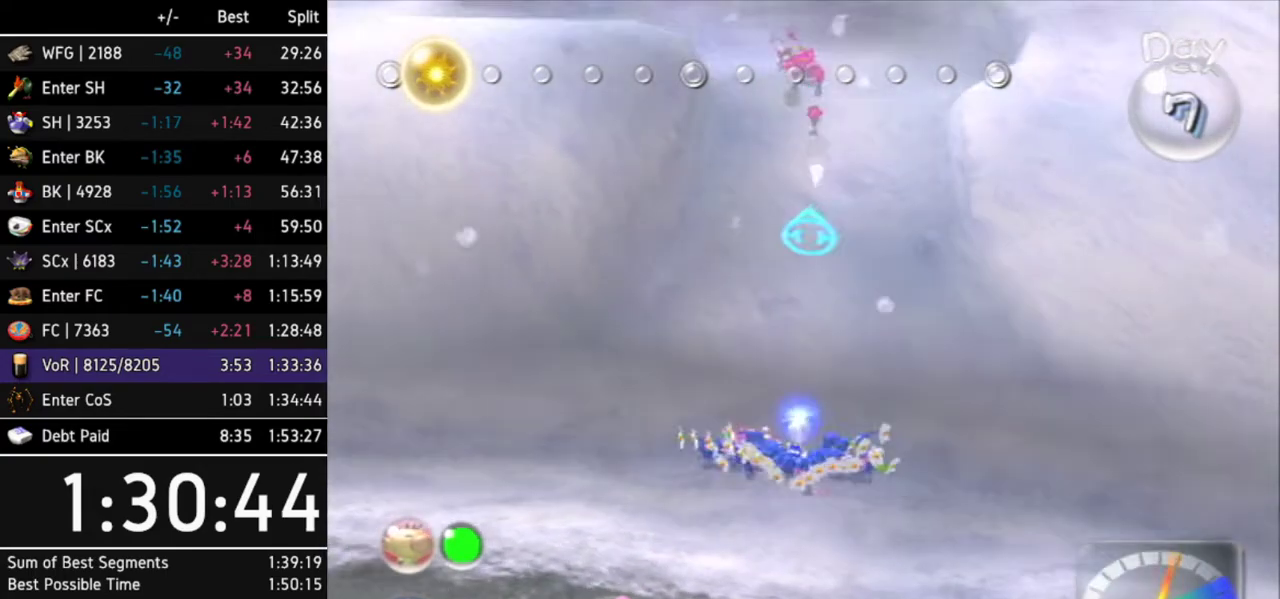
{"buttons": [], "left_stick": "up", "right_stick": "up"}
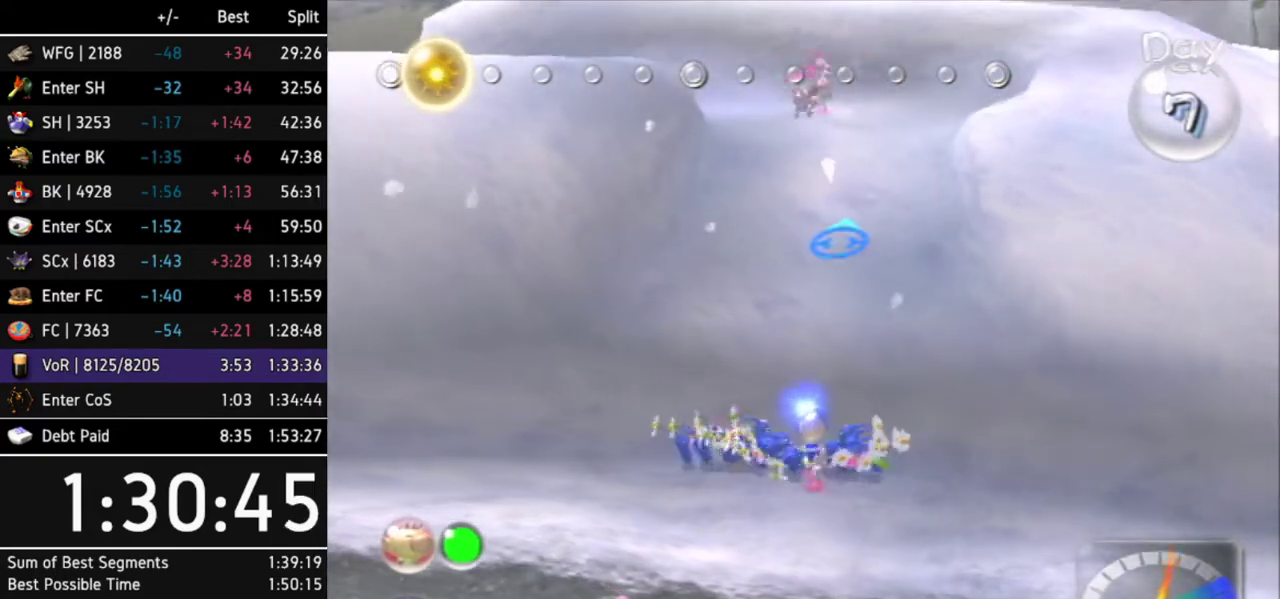
{"buttons": [], "left_stick": "up", "right_stick": "down-left"}
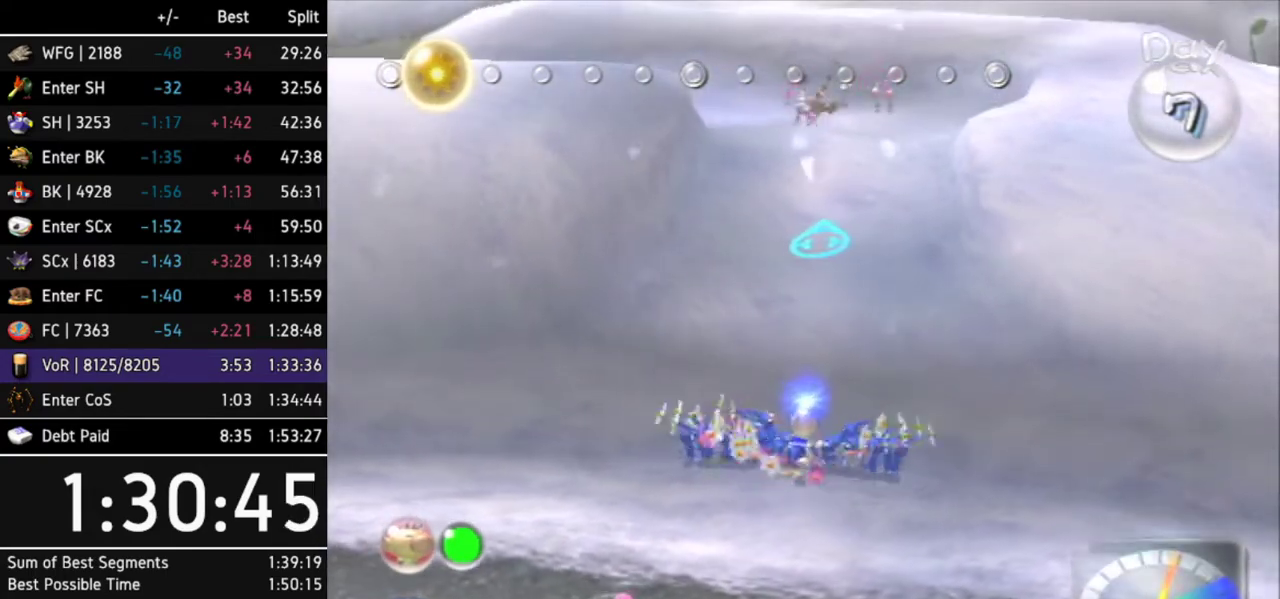
{"buttons": [], "left_stick": "center", "right_stick": "left"}
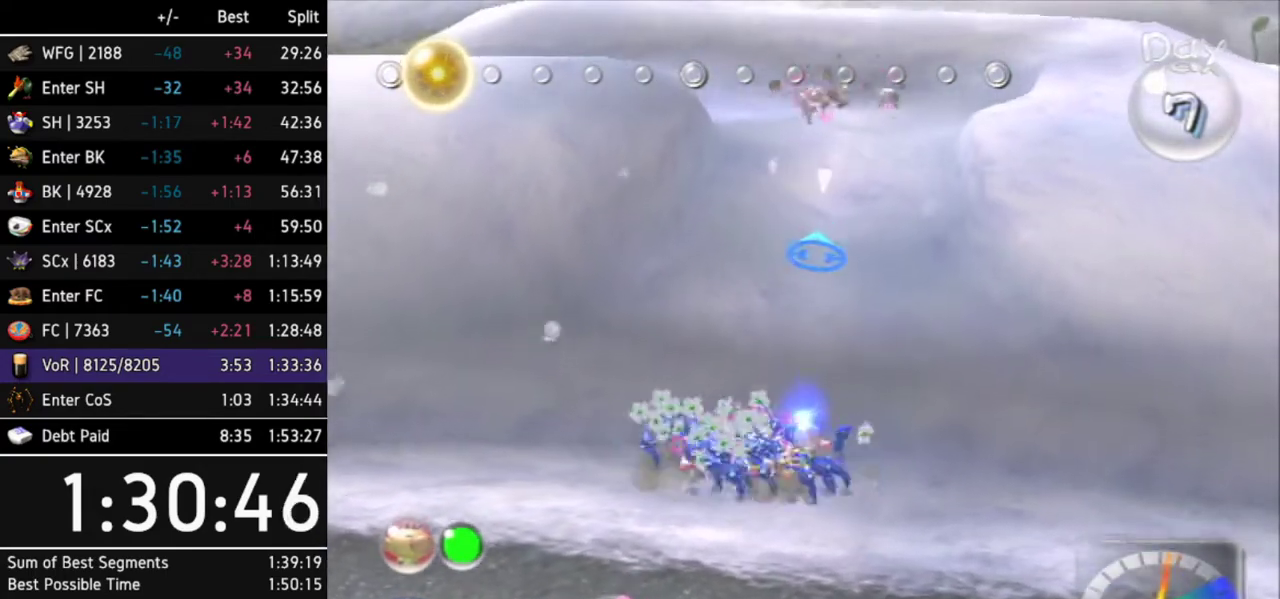
{"buttons": ["L1"], "left_stick": "left", "right_stick": "center"}
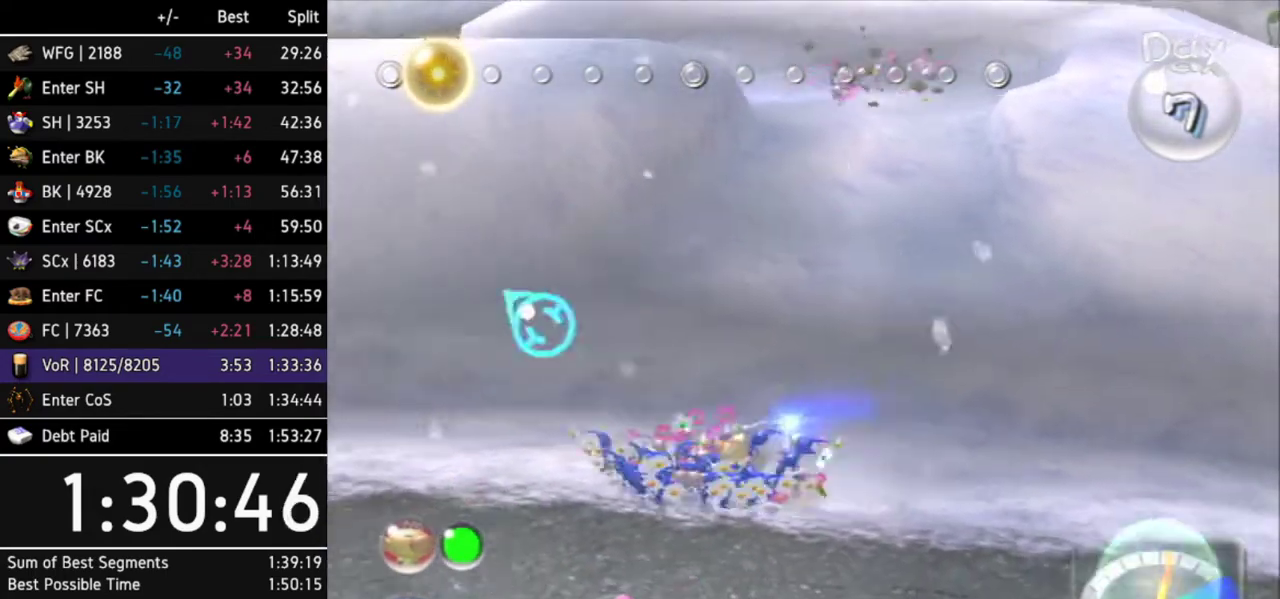
{"buttons": ["L1"], "left_stick": "up-left", "right_stick": "center"}
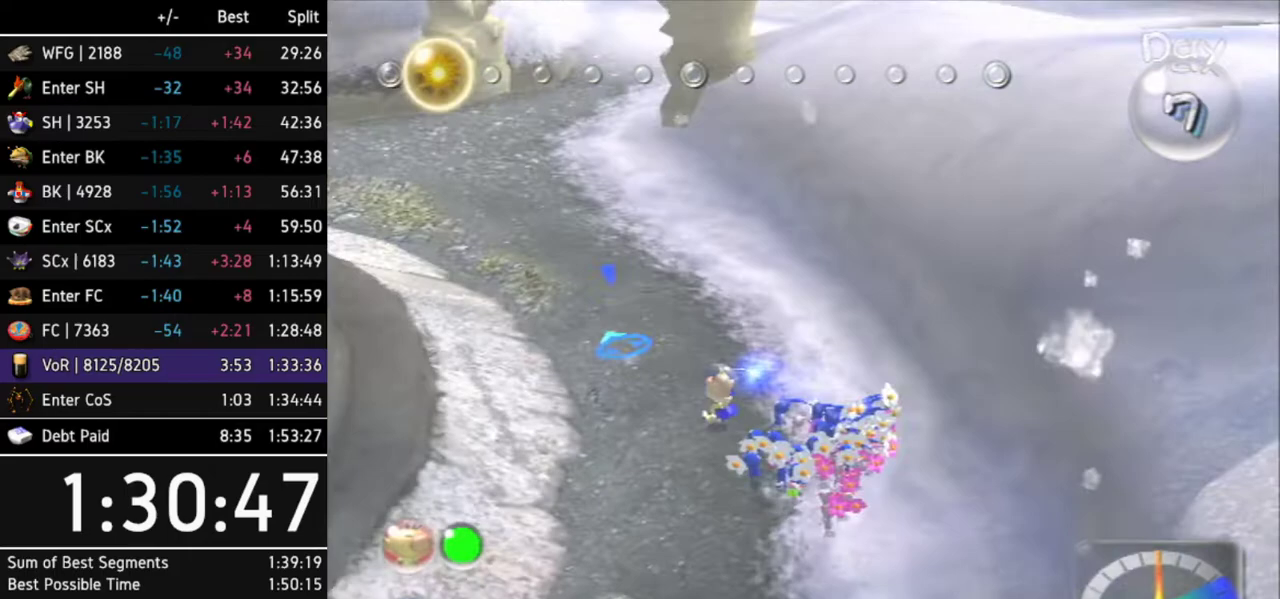
{"buttons": [], "left_stick": "up-left", "right_stick": "center"}
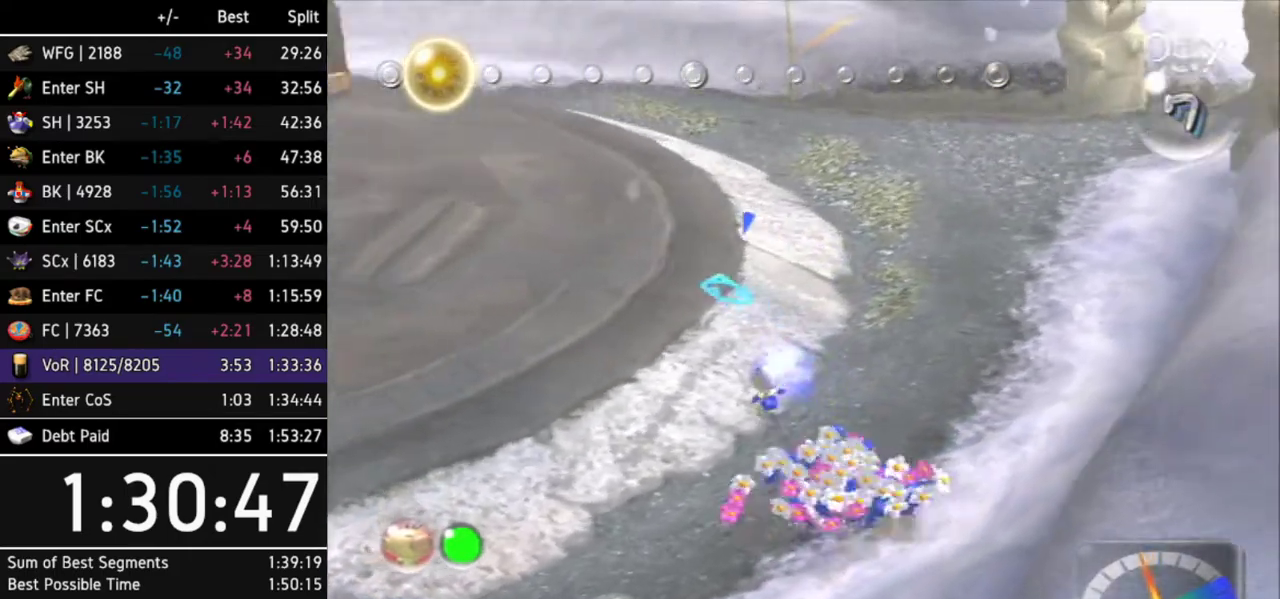
{"buttons": [], "left_stick": "up-left", "right_stick": "center"}
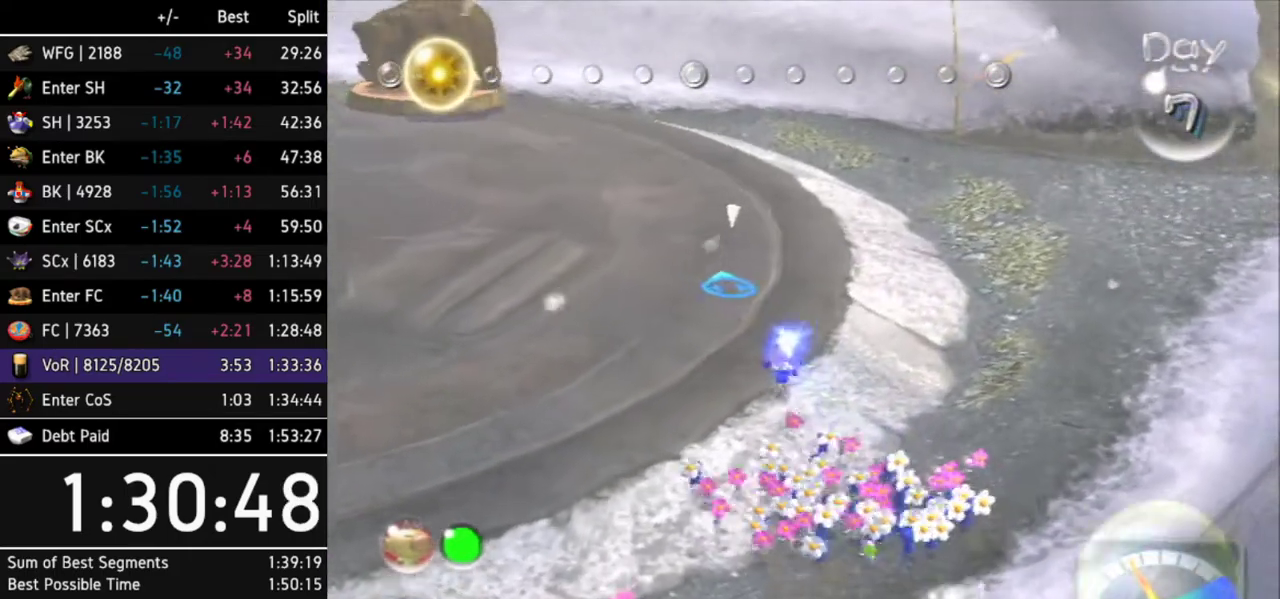
{"buttons": ["A"], "left_stick": "up-left", "right_stick": "center"}
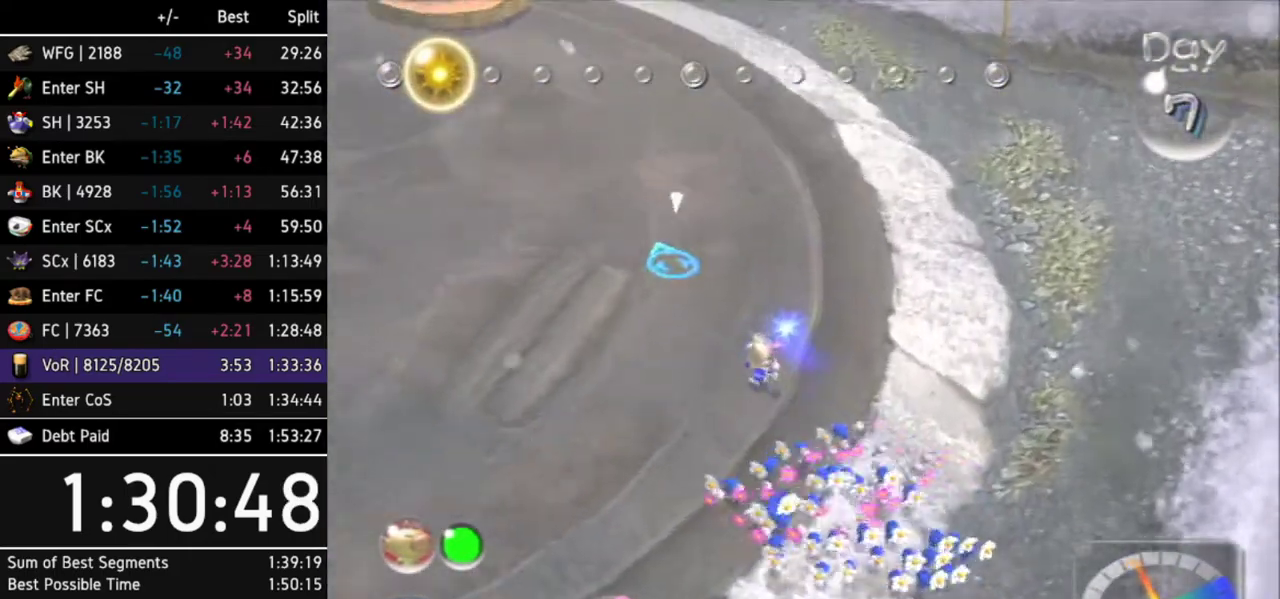
{"buttons": ["A"], "left_stick": "up-left", "right_stick": "center"}
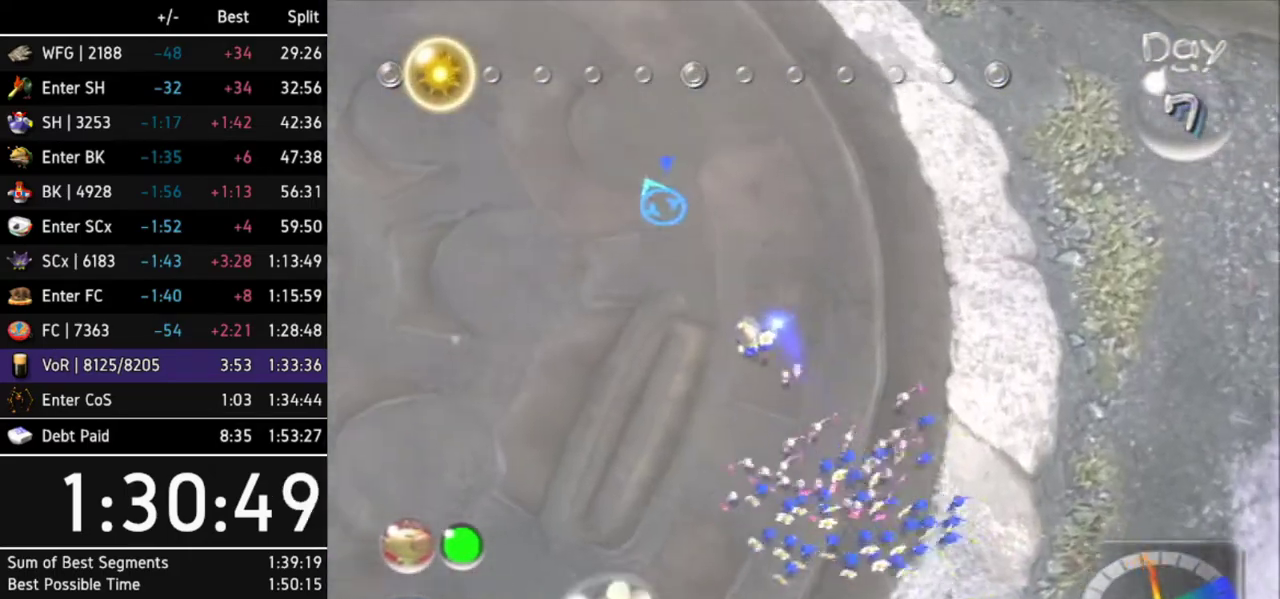
{"buttons": ["A"], "left_stick": "up-left", "right_stick": "center"}
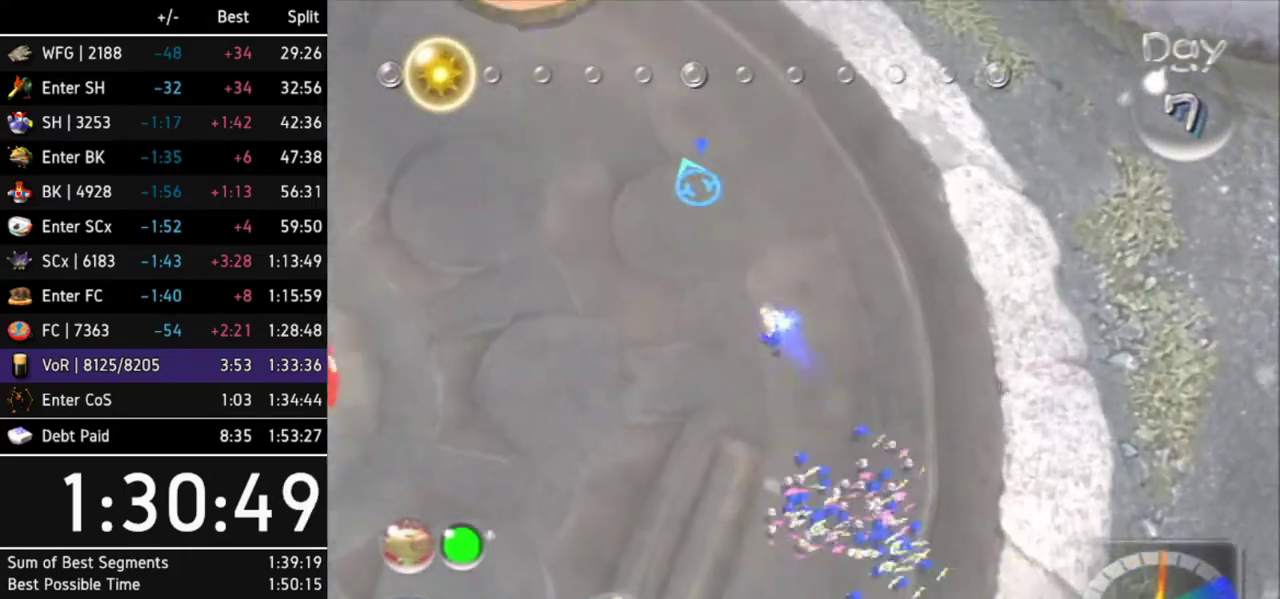
{"buttons": ["A"], "left_stick": "center", "right_stick": "center"}
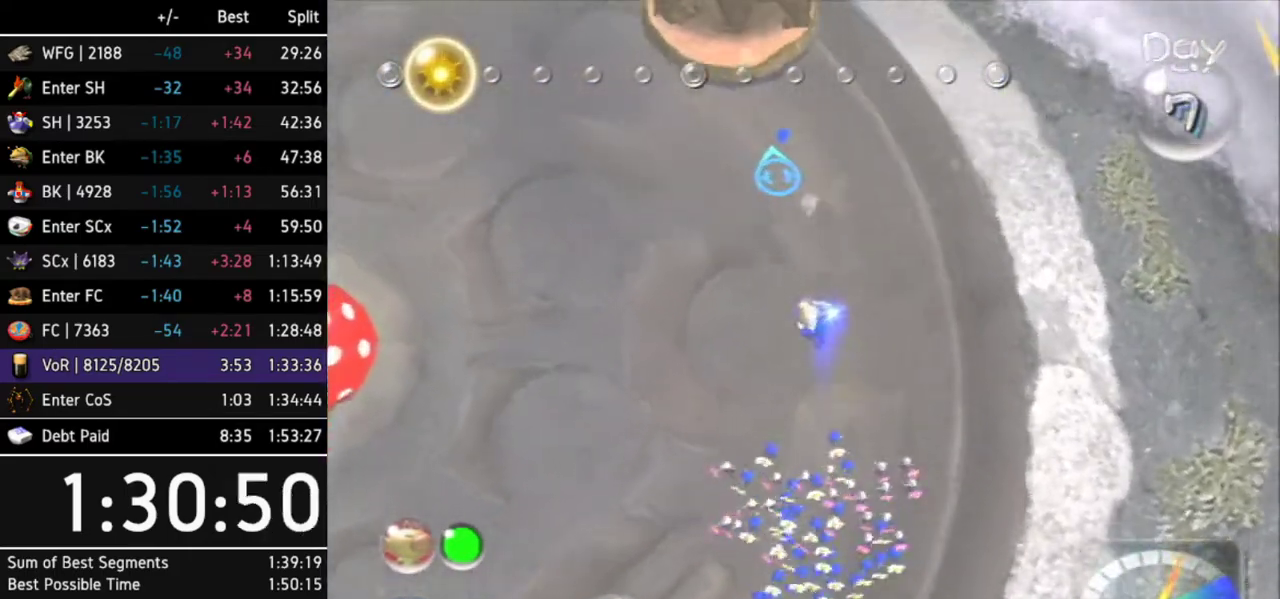
{"buttons": ["A"], "left_stick": "center", "right_stick": "center"}
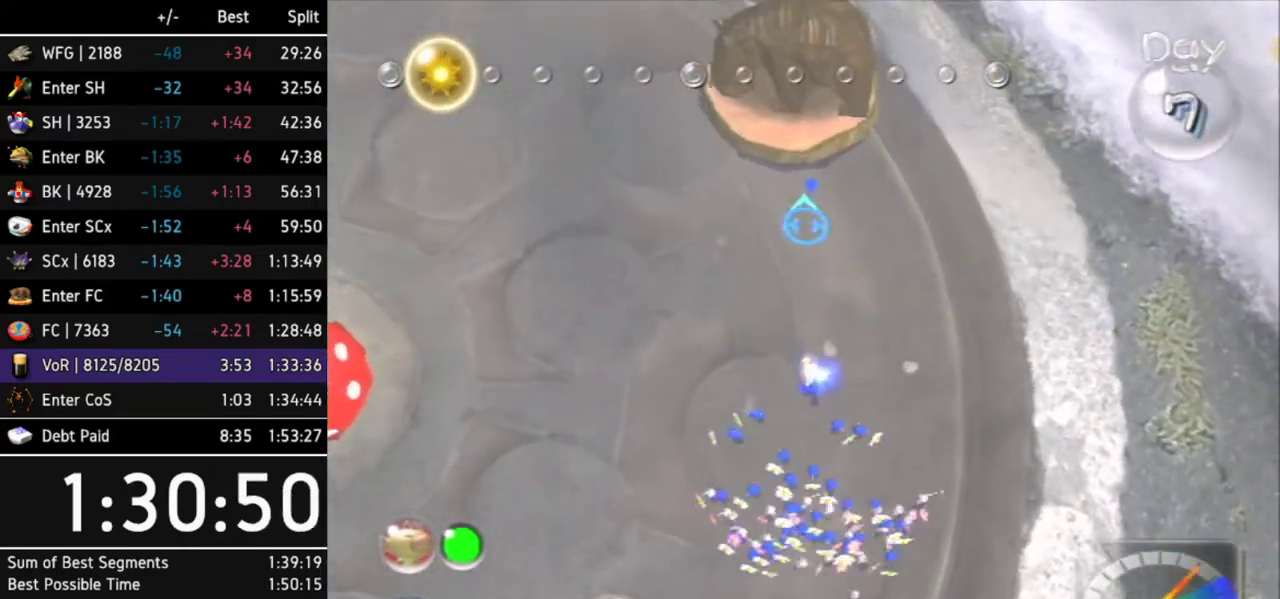
{"buttons": ["A"], "left_stick": "up", "right_stick": "center"}